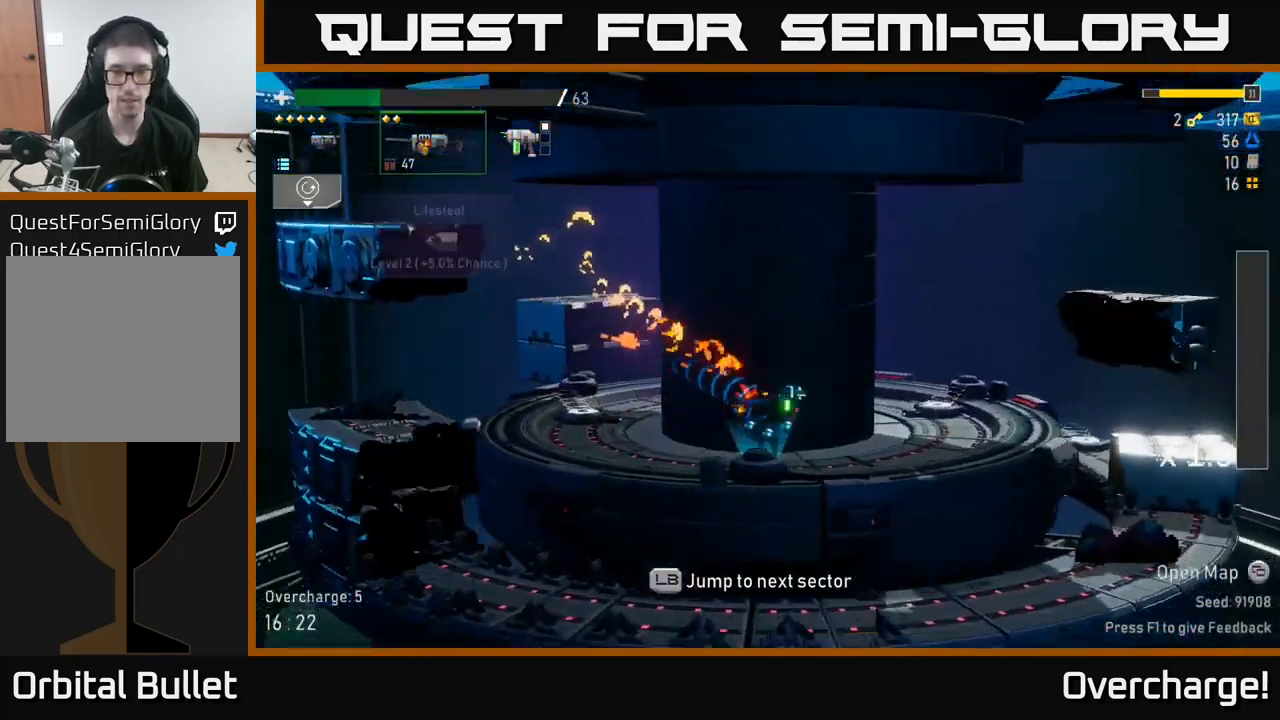
Gameplay with a controller (Xbox layout); each line is a JSON object with the inputs held at the frame after it. "events" lists button and stick changes between this image and that frame as [ms after this image, input, new state], when the widget could be followed in between. Not read: right_stick.
{"buttons": [], "left_stick": "center", "events": [[16, "Y", "up"], [100, "Y", "down"], [116, "left_stick", "center"], [166, "Y", "up"], [316, "L1", "down"], [400, "L1", "up"]]}
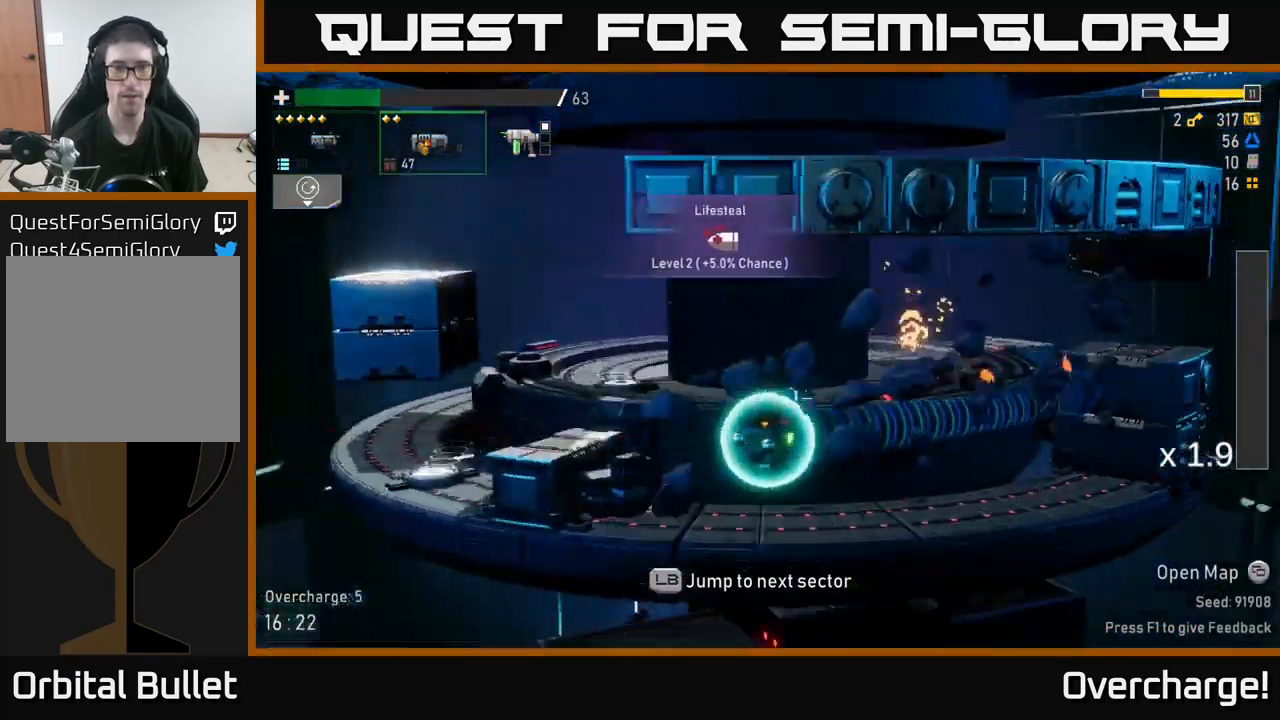
{"buttons": [], "left_stick": "center", "events": []}
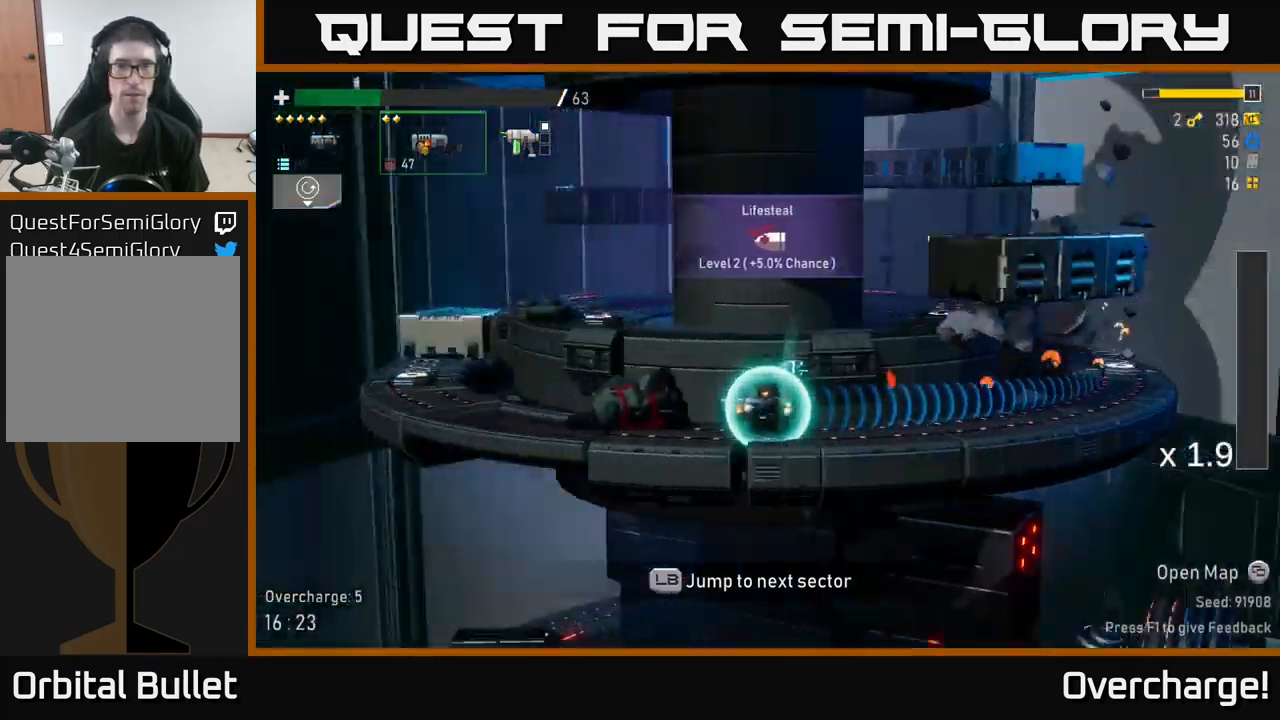
{"buttons": [], "left_stick": "center", "events": []}
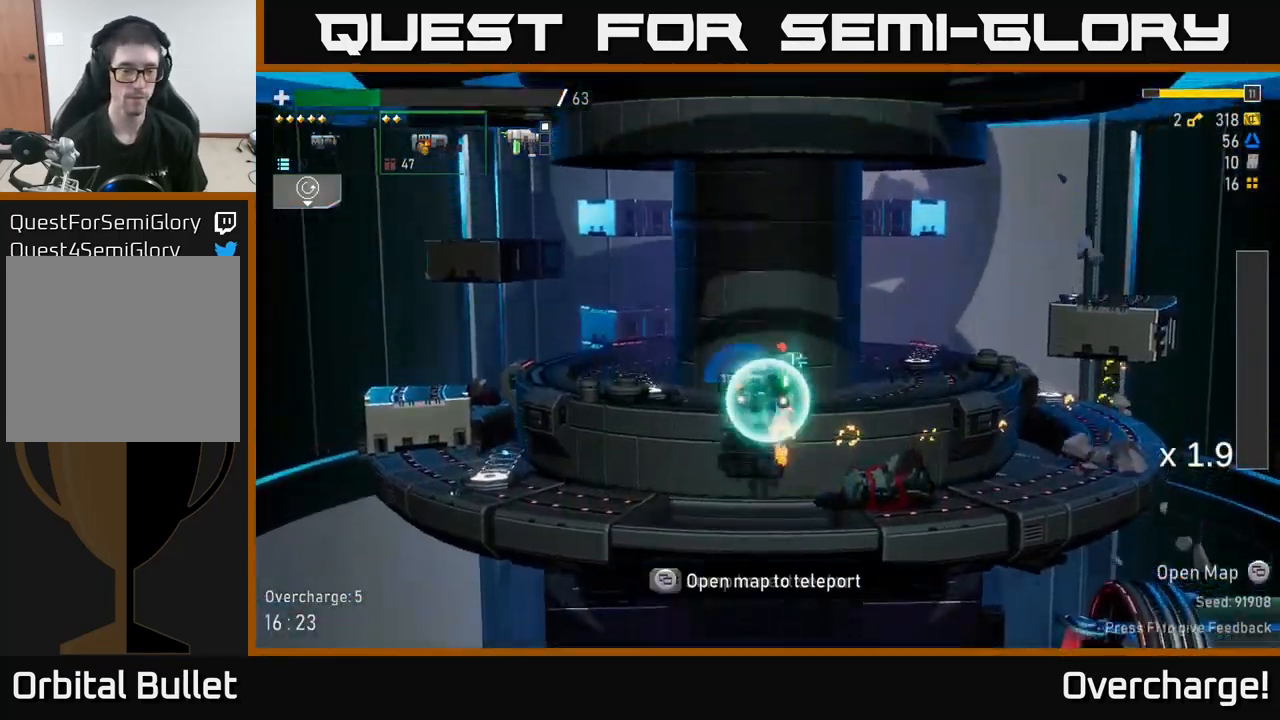
{"buttons": [], "left_stick": "center", "events": [[100, "L2", "down"], [200, "L2", "up"]]}
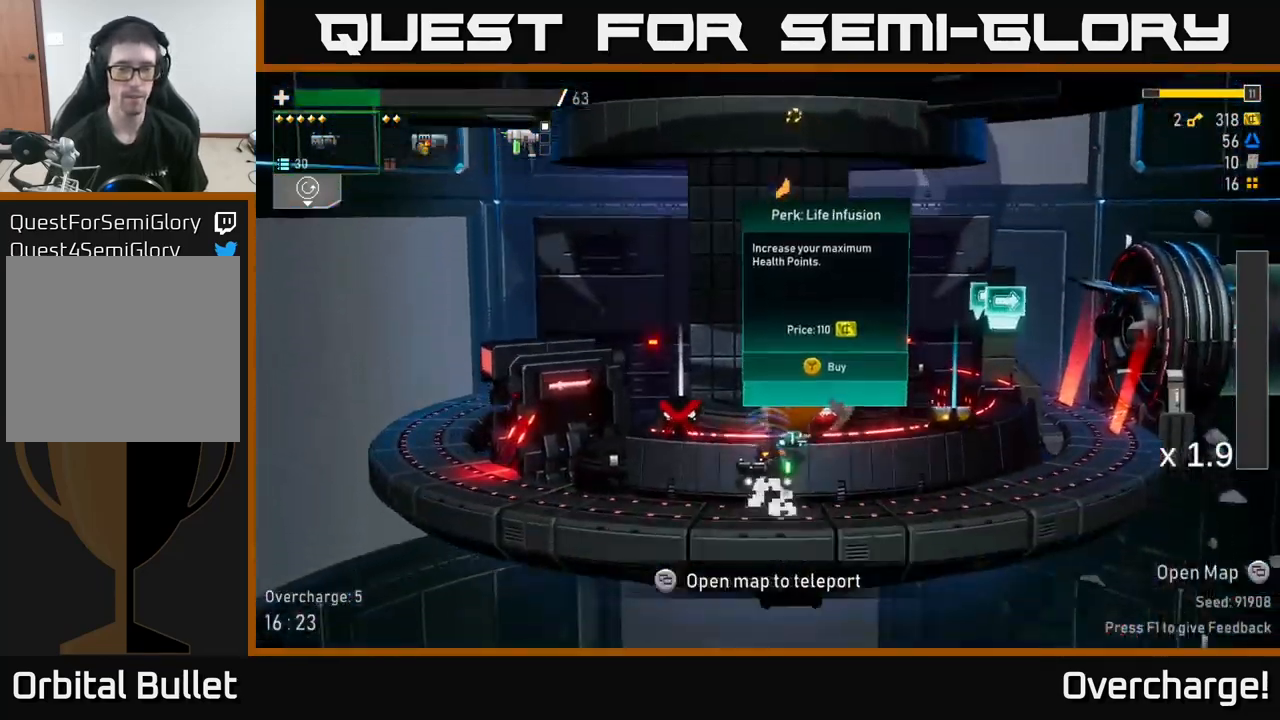
{"buttons": [], "left_stick": "left", "events": [[483, "left_stick", "left"]]}
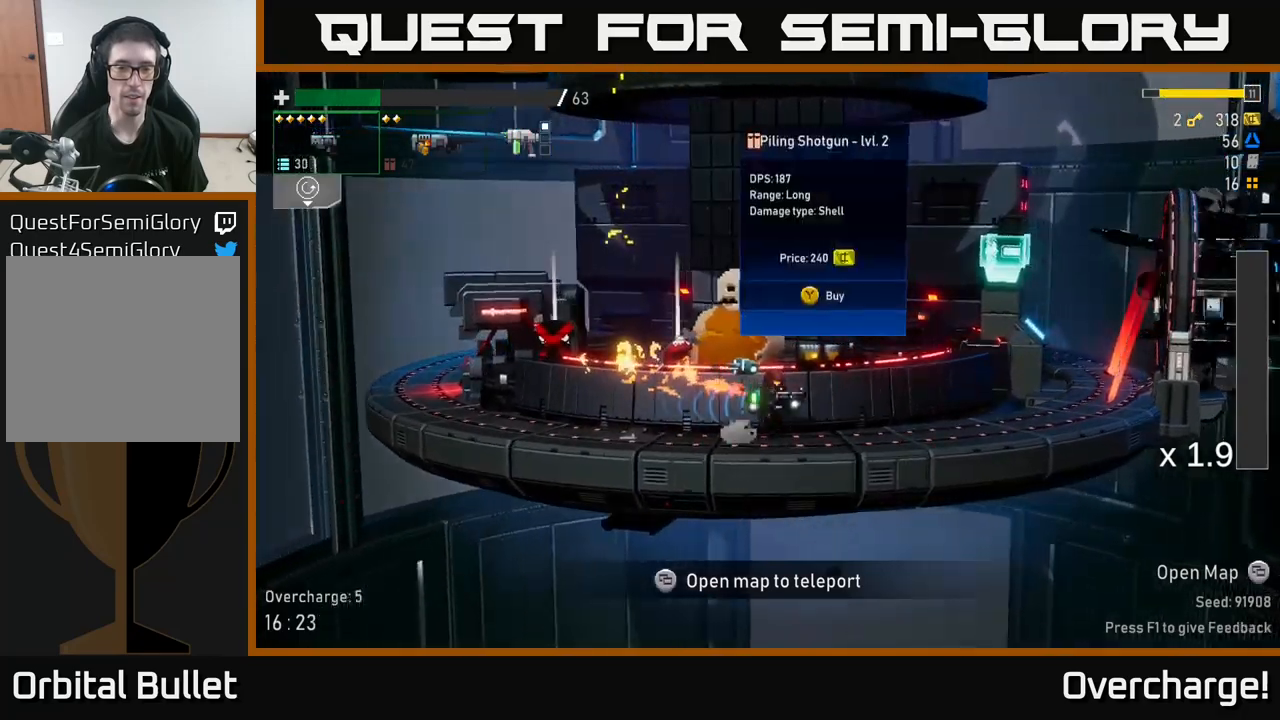
{"buttons": [], "left_stick": "left", "events": []}
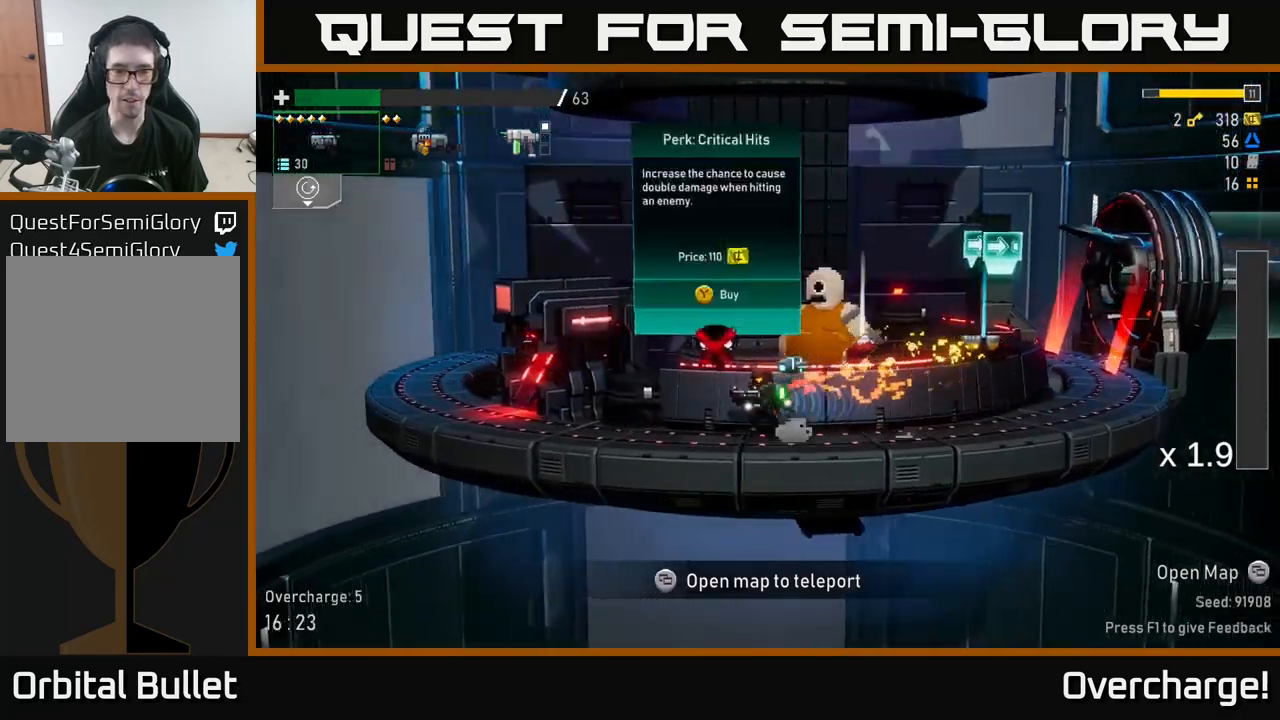
{"buttons": [], "left_stick": "down", "events": [[133, "Y", "down"], [150, "left_stick", "down"], [183, "Y", "up"]]}
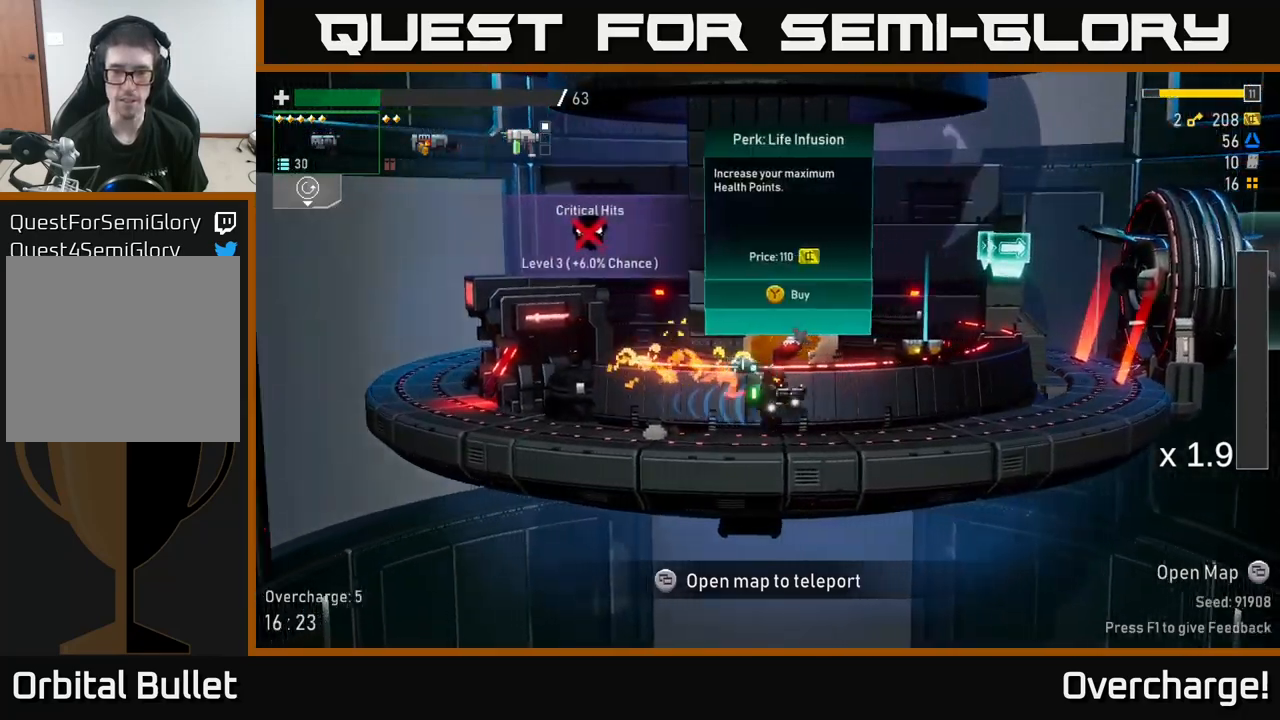
{"buttons": [], "left_stick": "center"}
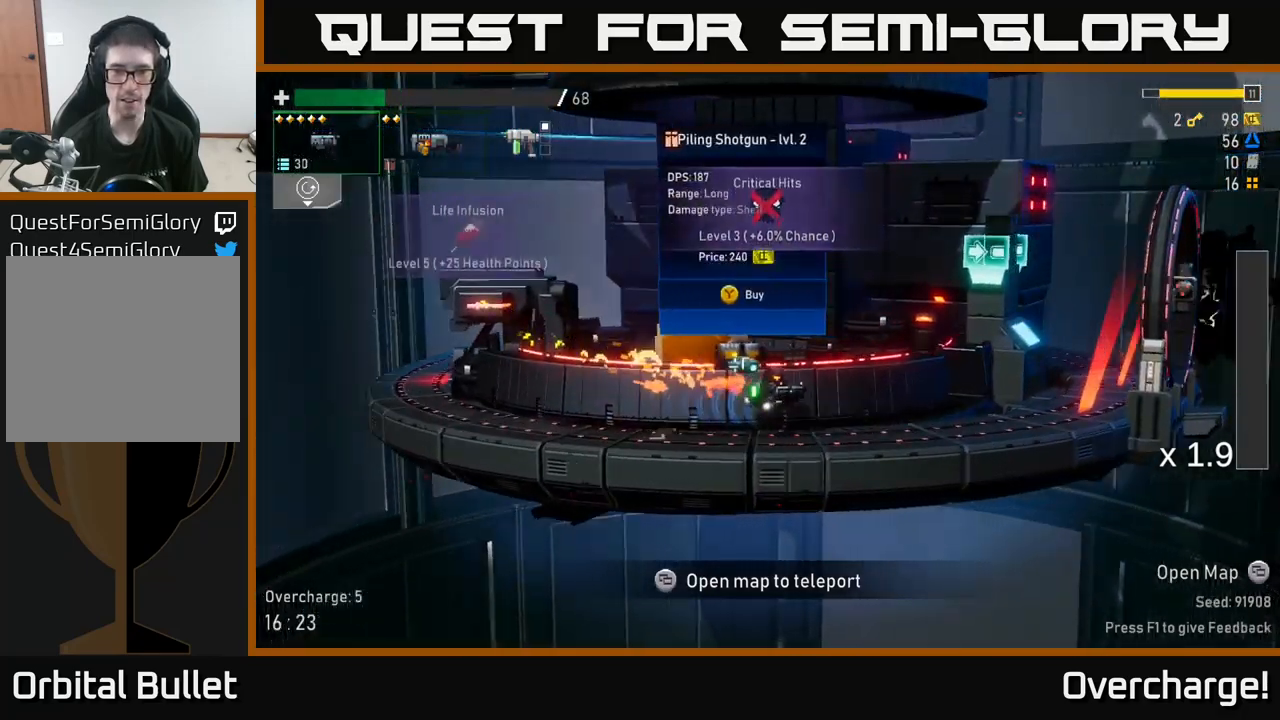
{"buttons": [], "left_stick": "center", "events": [[17, "left_stick", "left"], [117, "left_stick", "center"]]}
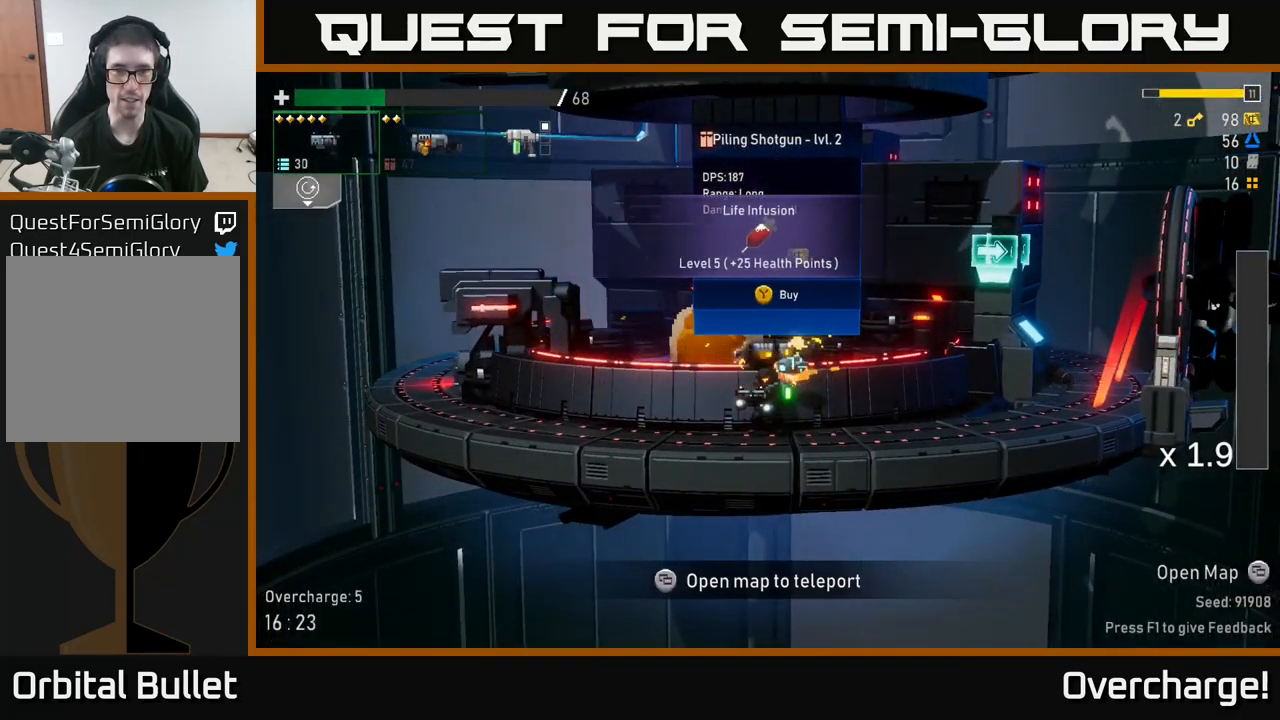
{"buttons": [], "left_stick": "center", "events": []}
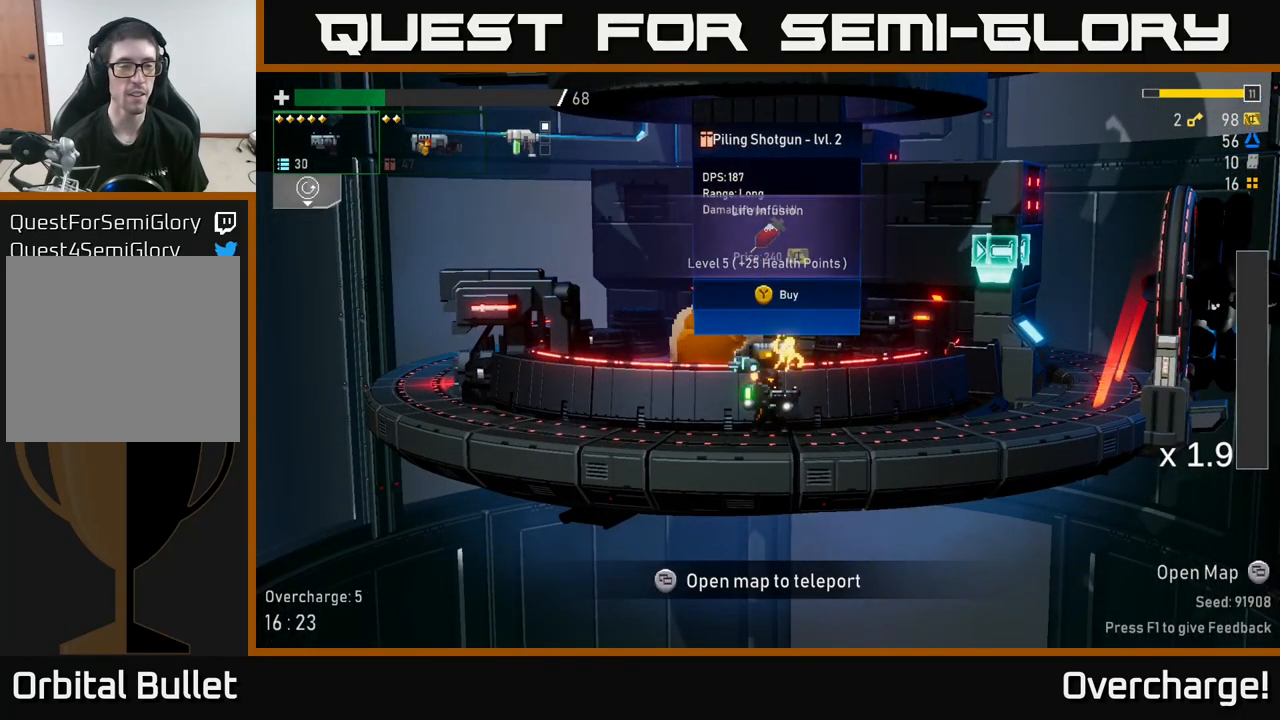
{"buttons": ["A", "X"], "left_stick": "left", "events": [[150, "left_stick", "left"], [217, "A", "down"], [350, "X", "down"]]}
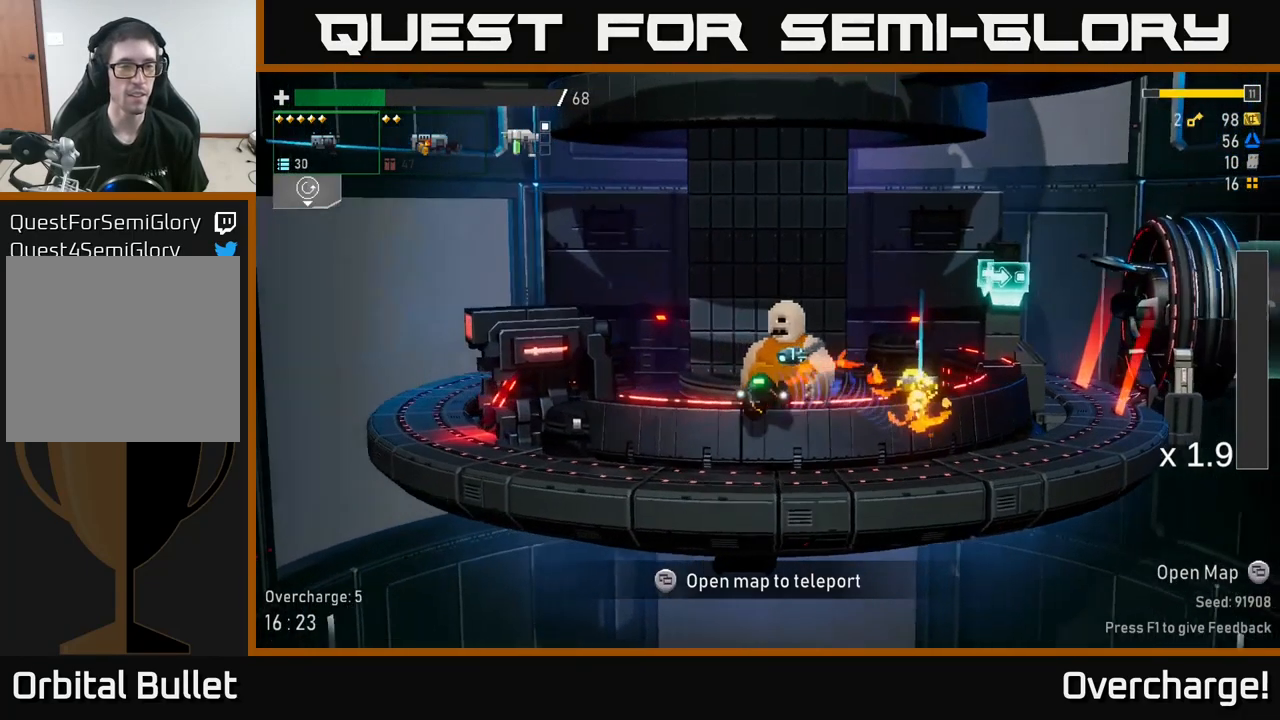
{"buttons": [], "left_stick": "center", "events": [[83, "A", "up"], [100, "X", "up"], [417, "left_stick", "center"]]}
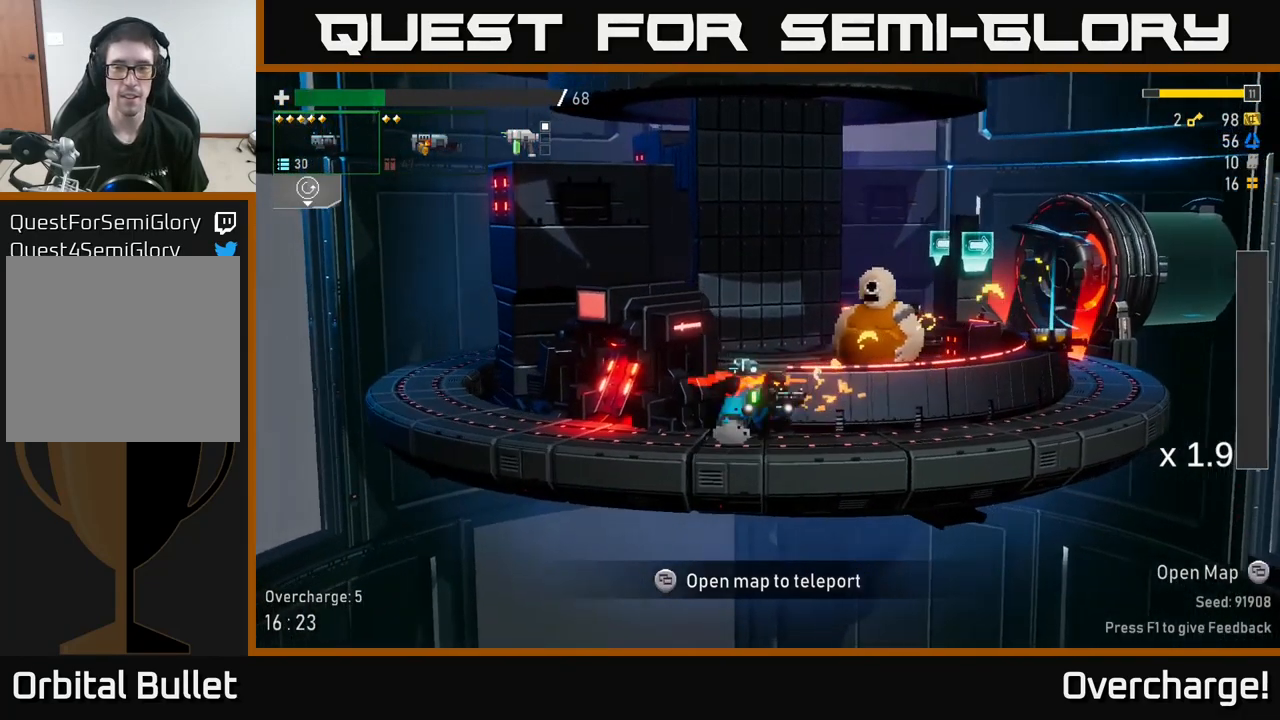
{"buttons": ["Y"], "left_stick": "center", "events": [[17, "left_stick", "left"], [217, "X", "down"], [333, "X", "up"], [400, "left_stick", "down"], [450, "Y", "down"], [500, "left_stick", "center"]]}
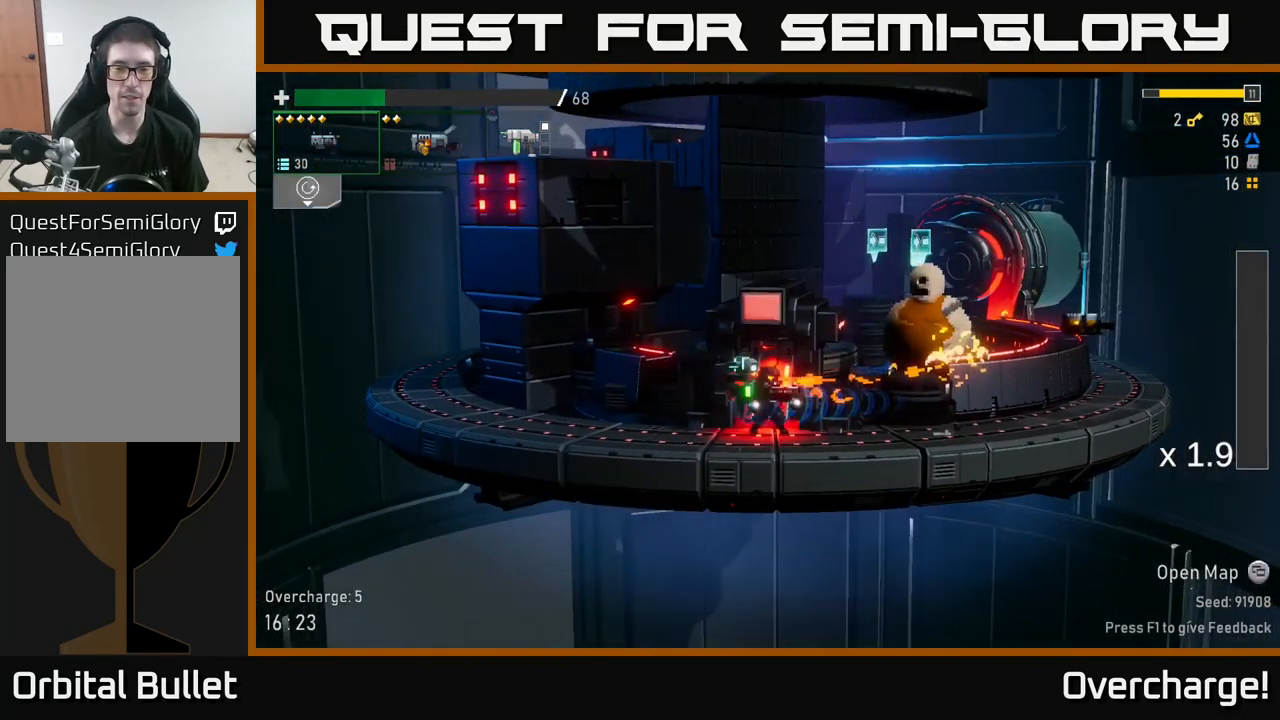
{"buttons": [], "left_stick": "center", "events": [[33, "Y", "up"]]}
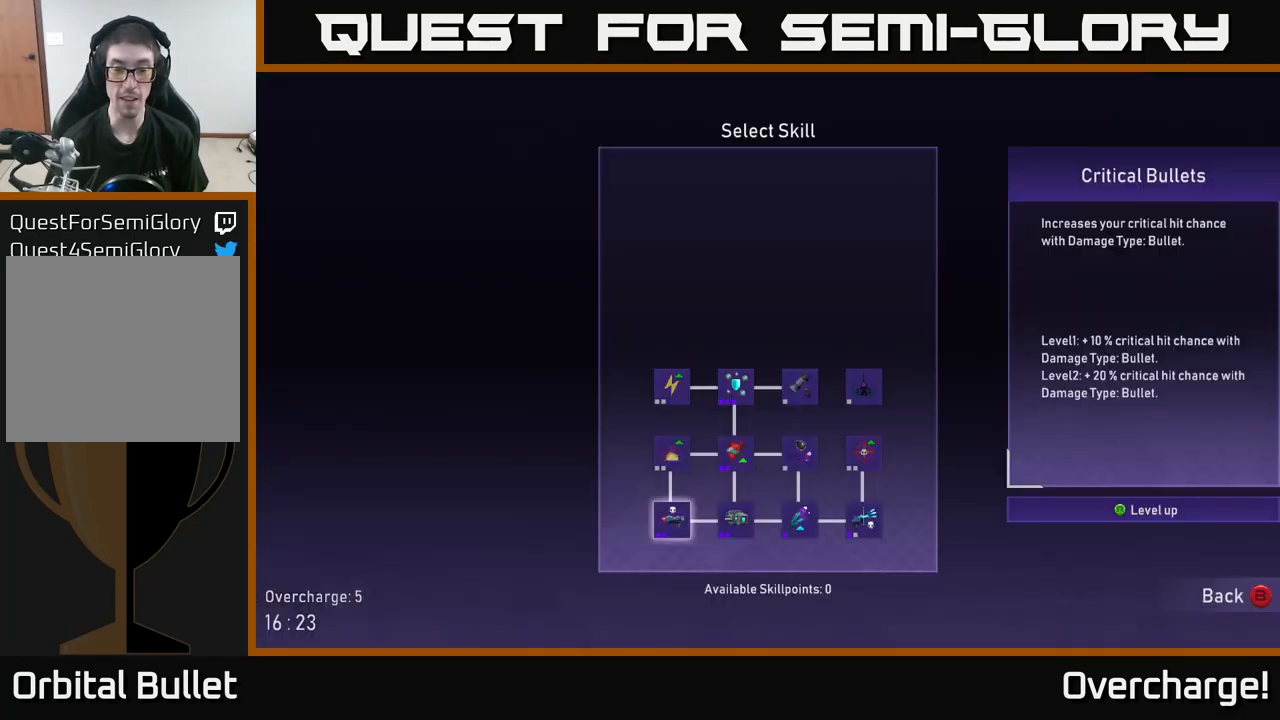
{"buttons": [], "left_stick": "center", "events": []}
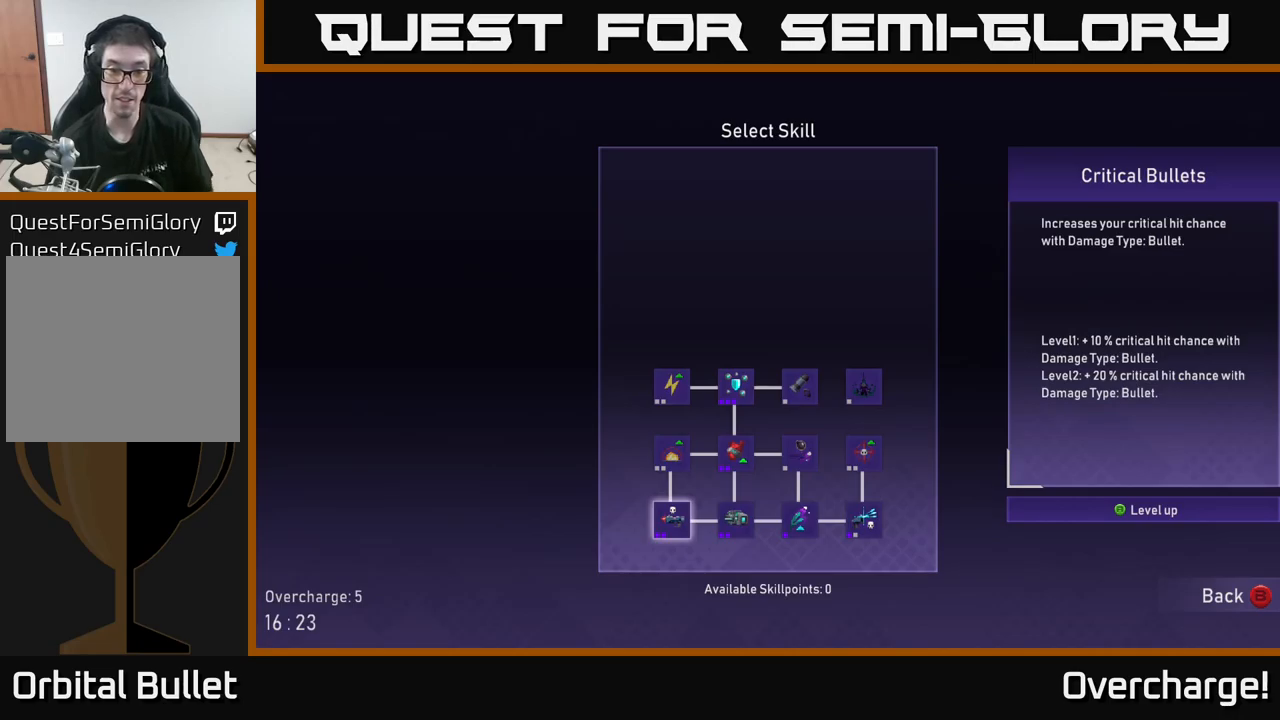
{"buttons": [], "left_stick": "center", "events": []}
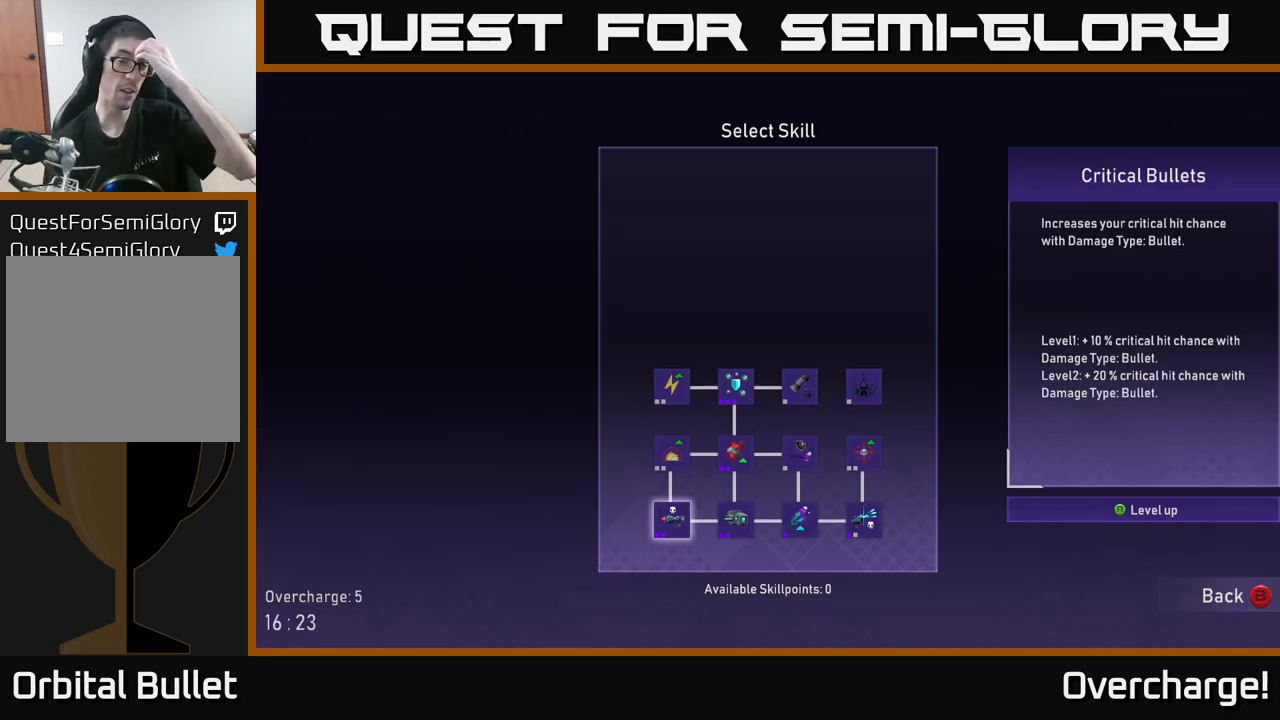
{"buttons": ["B"], "left_stick": "center", "events": [[384, "B", "down"]]}
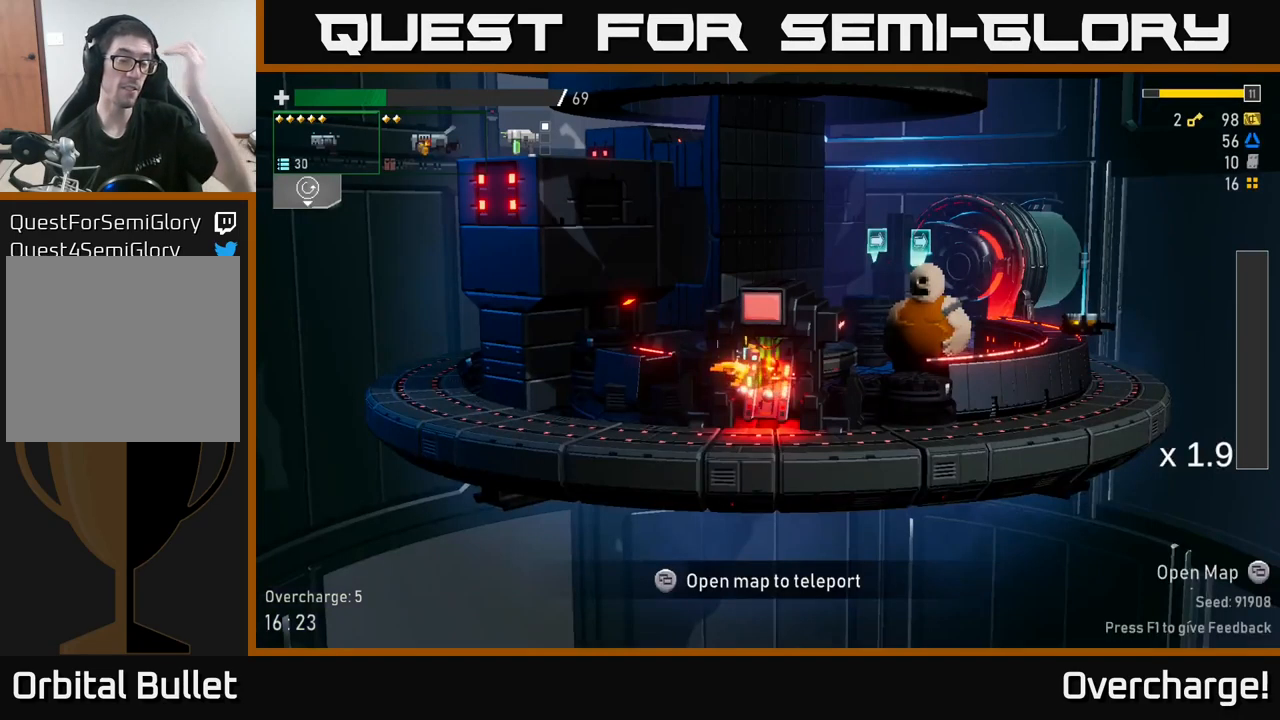
{"buttons": [], "left_stick": "center", "events": [[17, "B", "up"]]}